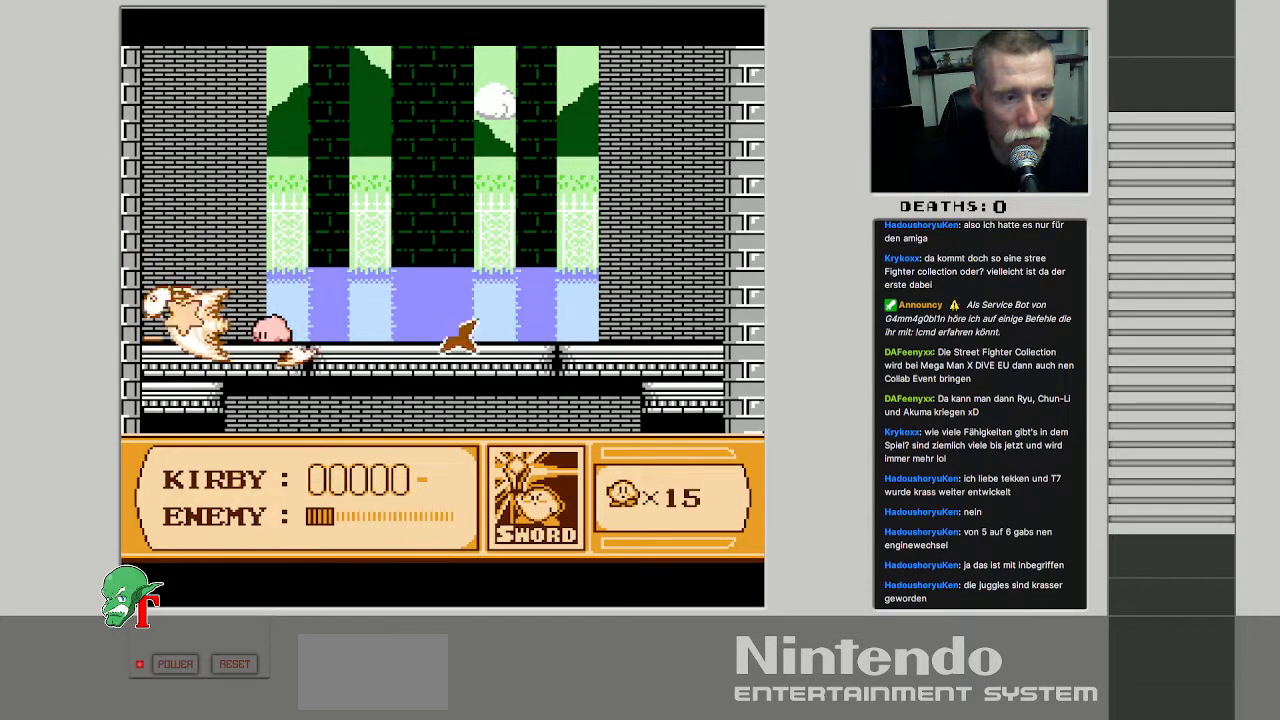
Gameplay with a controller (Nintendo layout); each line is a JSON object with the inputs held at the frame after it. "events" lists button and stick changes between this image and that frame as [ms after this image, input, new state], when the widget could be followed in between. Not read: L3 R3.
{"buttons": ["B"], "events": [[83, "B", "down"], [217, "B", "up"], [267, "B", "down"], [367, "B", "up"], [450, "B", "down"]]}
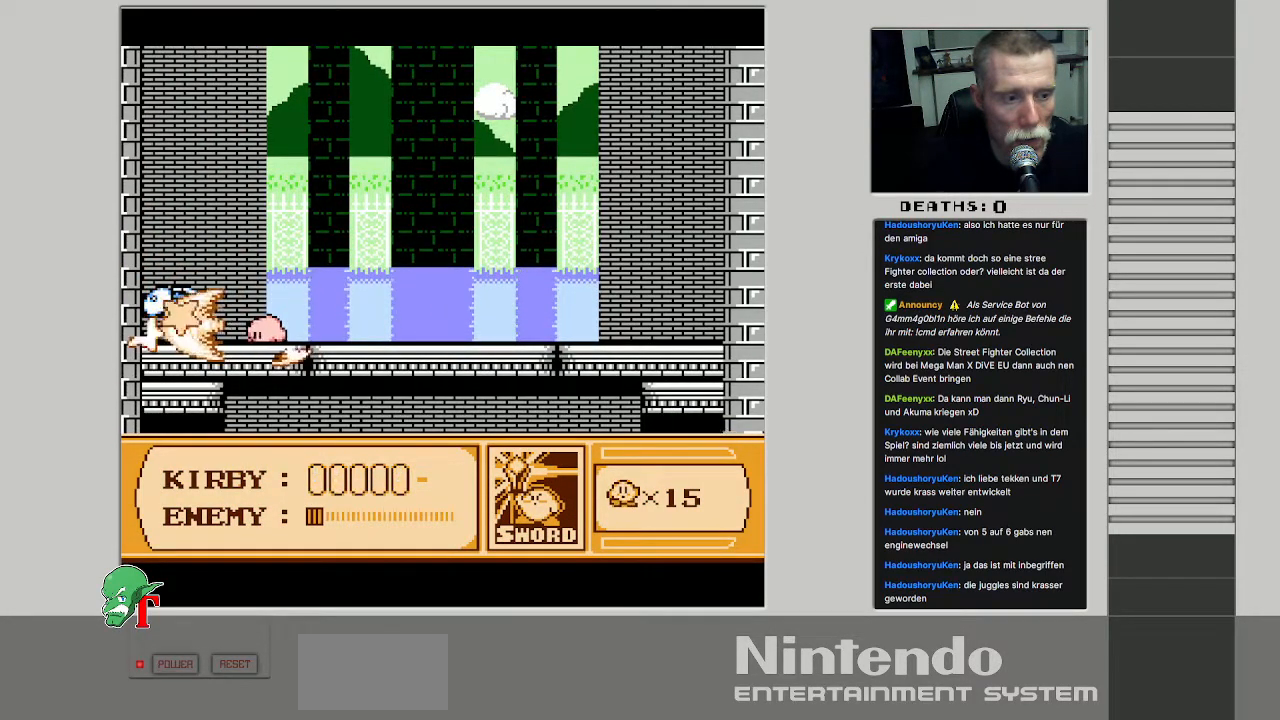
{"buttons": ["B"], "events": [[83, "B", "up"], [133, "B", "down"], [233, "B", "up"], [350, "B", "down"], [417, "B", "up"], [500, "B", "down"]]}
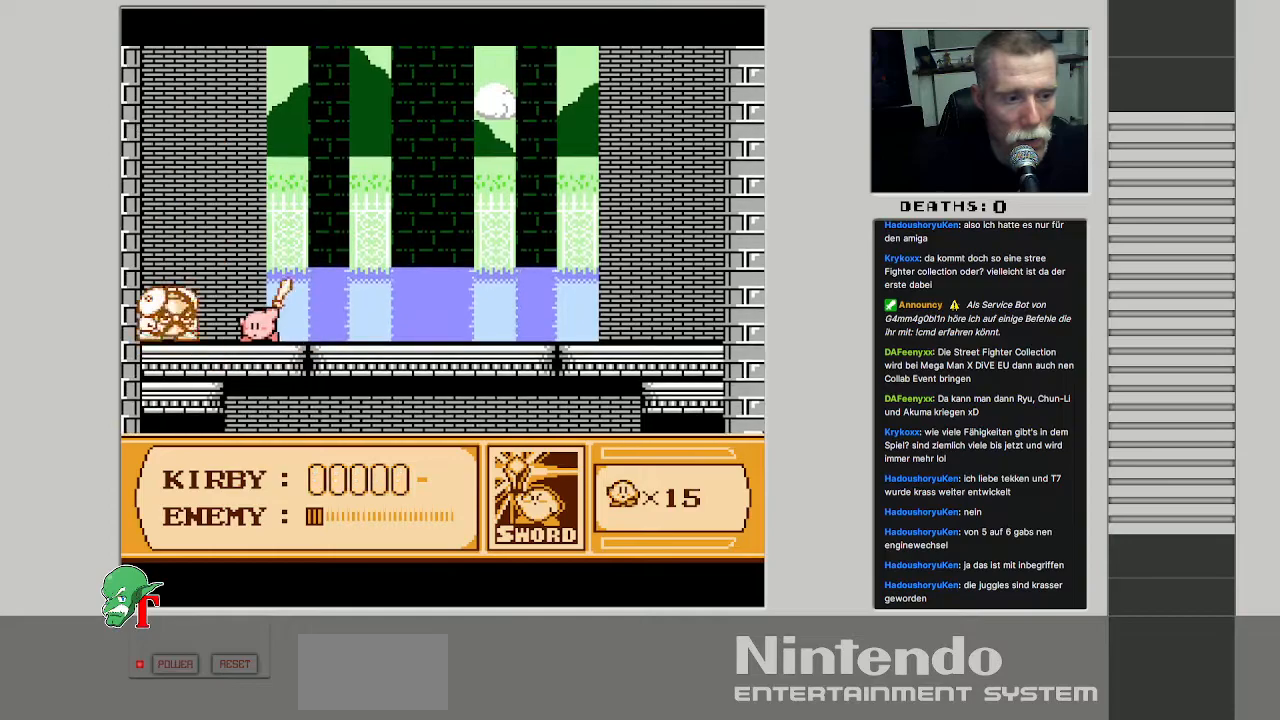
{"buttons": [], "events": [[117, "B", "up"], [183, "B", "down"], [283, "B", "up"], [350, "B", "down"], [483, "B", "up"]]}
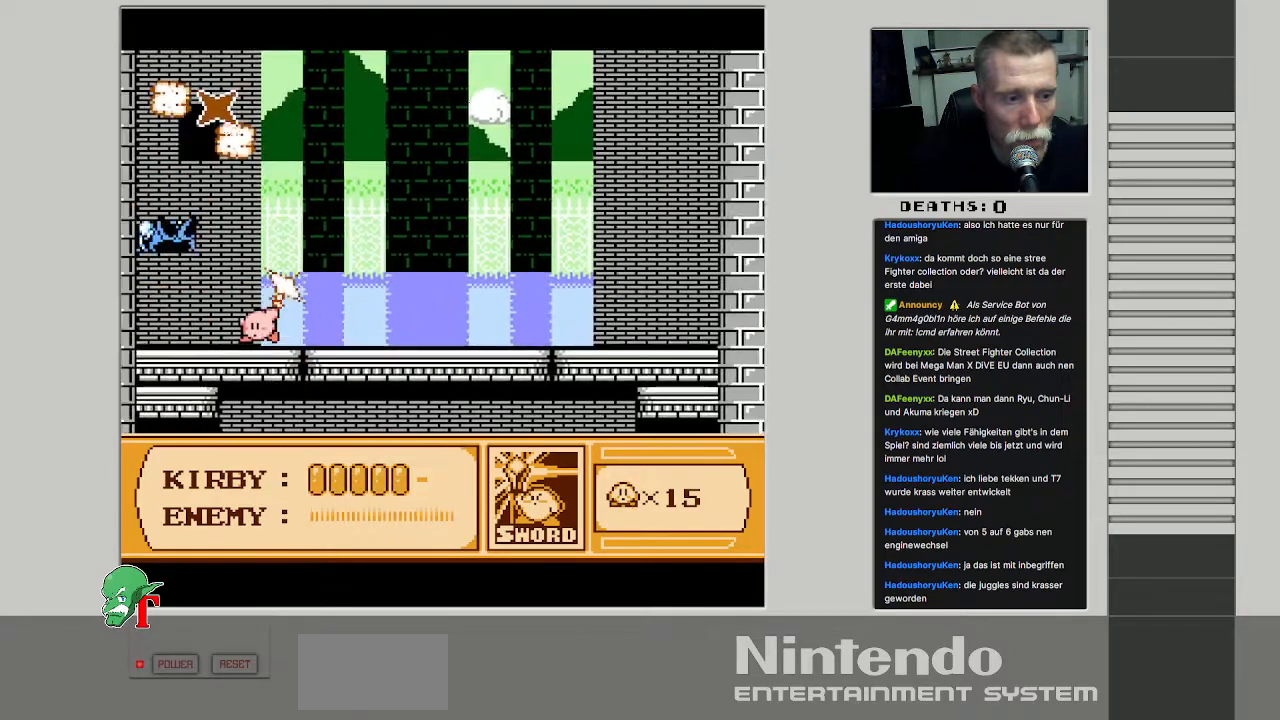
{"buttons": [], "events": []}
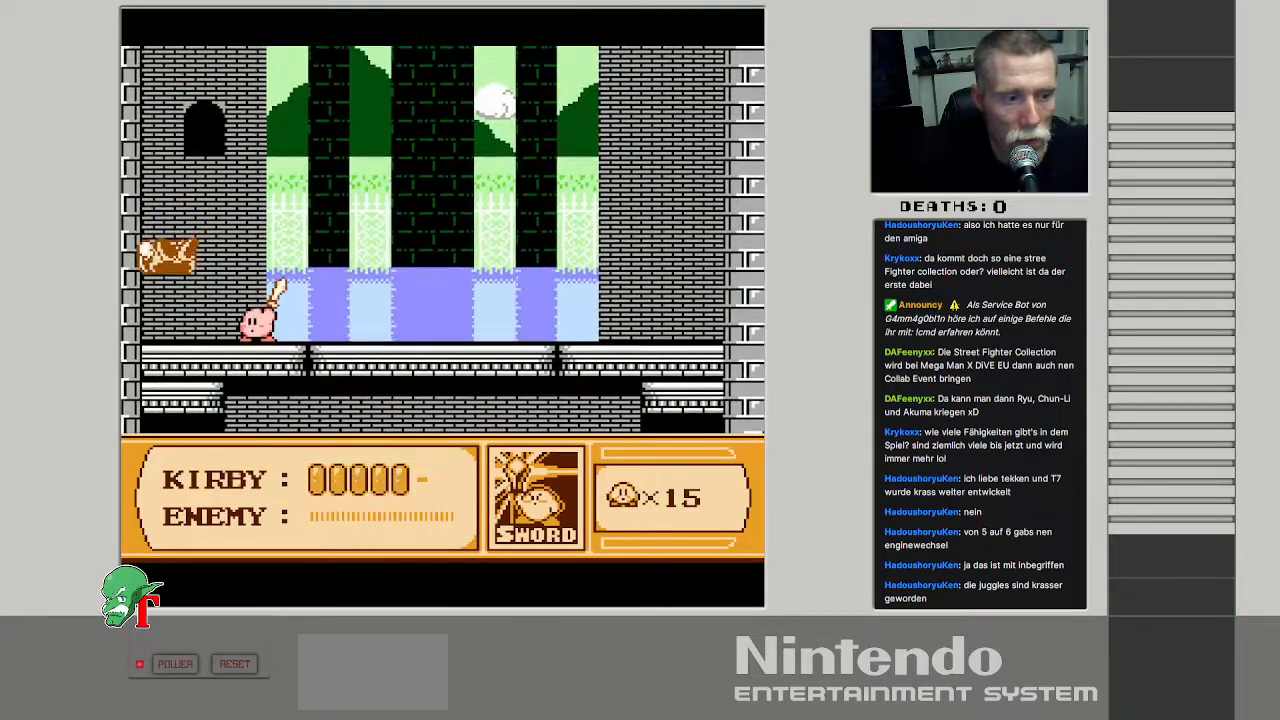
{"buttons": ["B"], "events": [[33, "B", "down"], [183, "B", "up"], [267, "B", "down"], [400, "B", "up"], [483, "B", "down"]]}
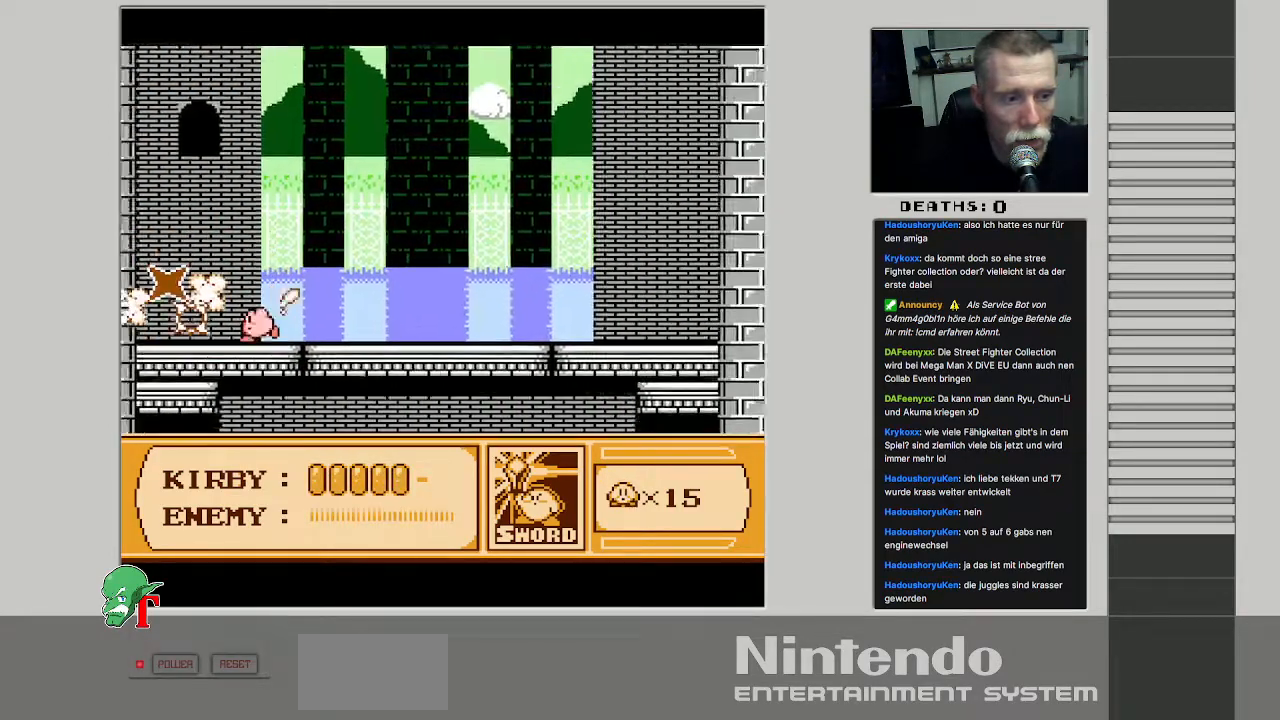
{"buttons": ["DPAD_UP", "DPAD_LEFT"], "events": [[67, "B", "up"], [250, "DPAD_UP", "down"], [483, "DPAD_LEFT", "down"]]}
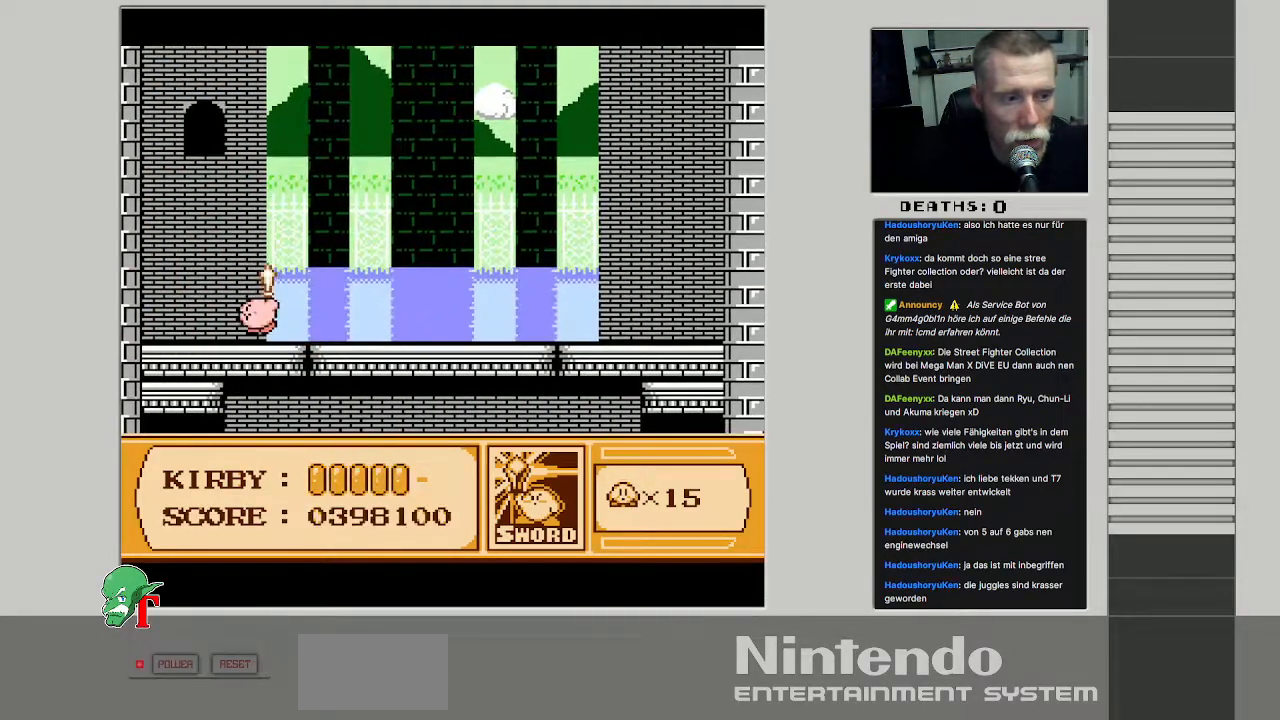
{"buttons": ["DPAD_UP"], "events": [[367, "DPAD_LEFT", "up"]]}
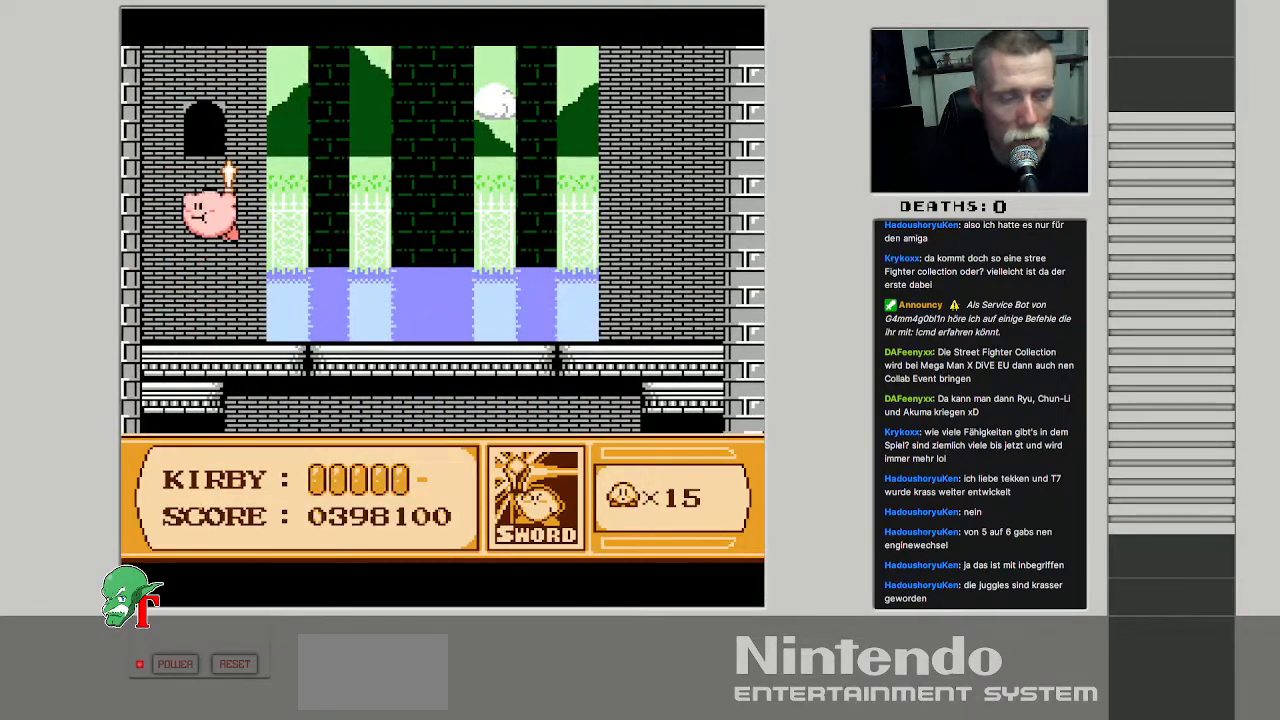
{"buttons": ["DPAD_UP"], "events": [[150, "DPAD_RIGHT", "down"], [250, "DPAD_RIGHT", "up"]]}
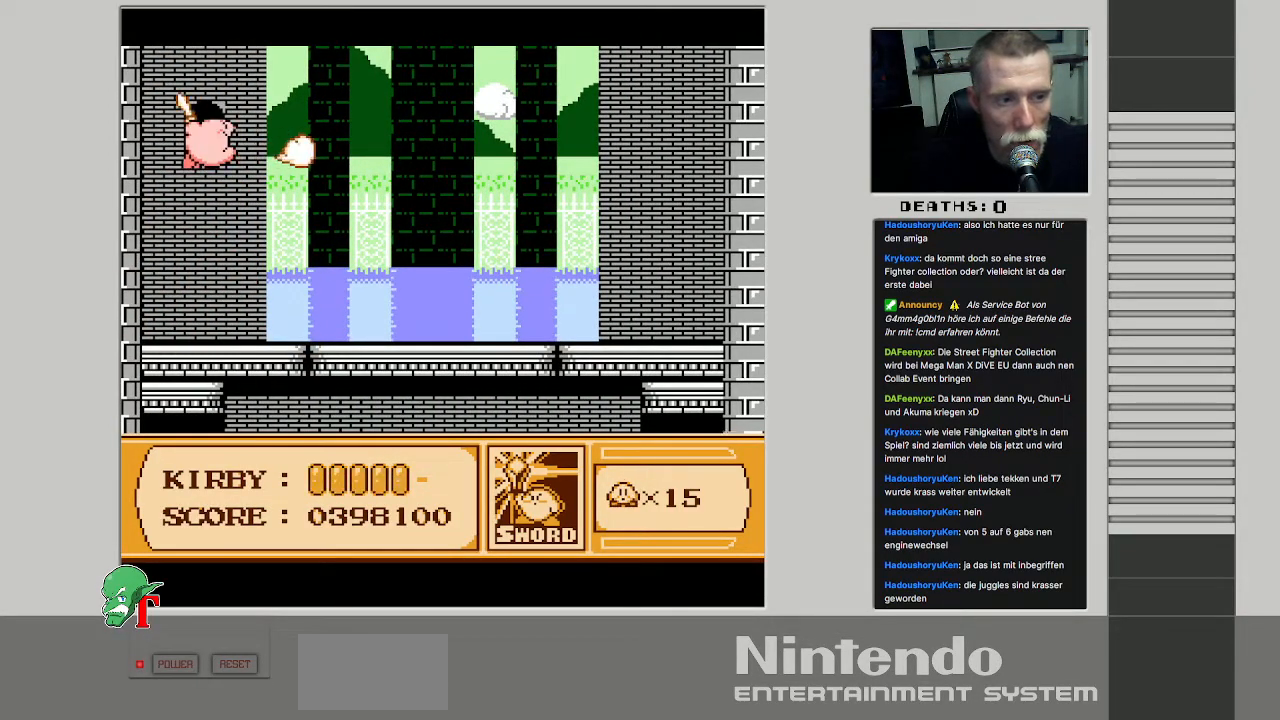
{"buttons": [], "events": [[100, "DPAD_UP", "up"]]}
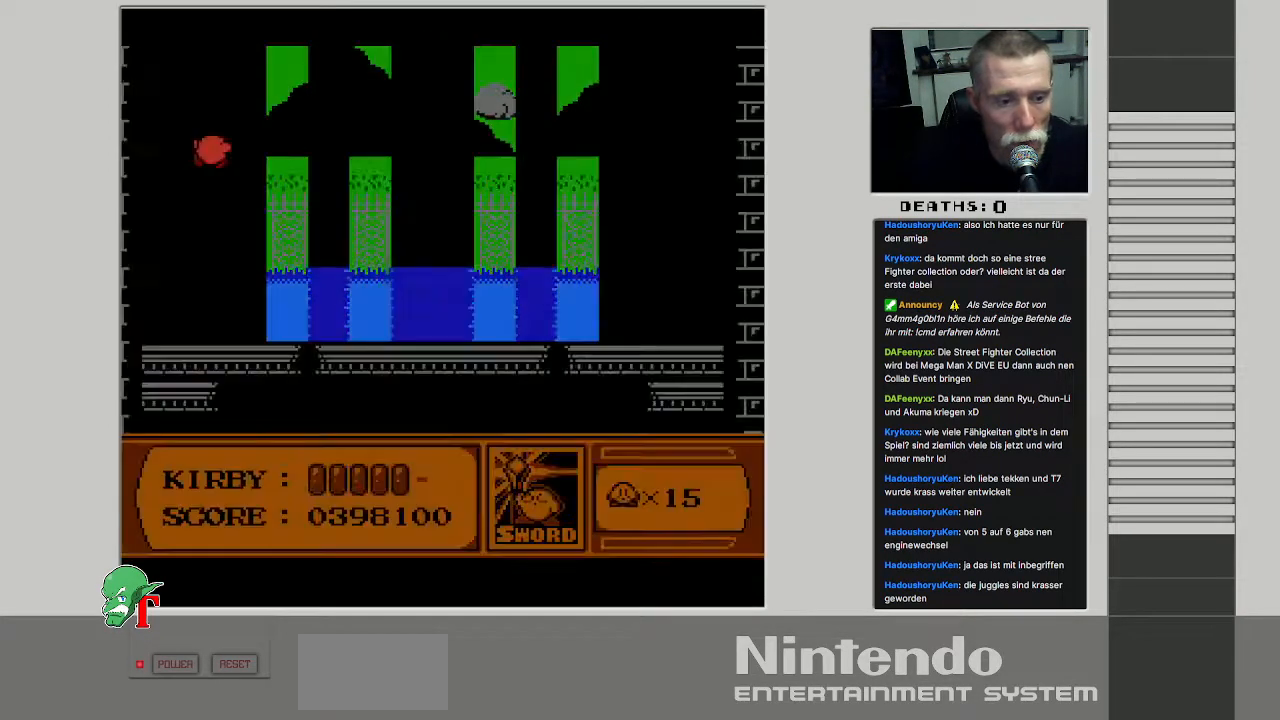
{"buttons": [], "events": []}
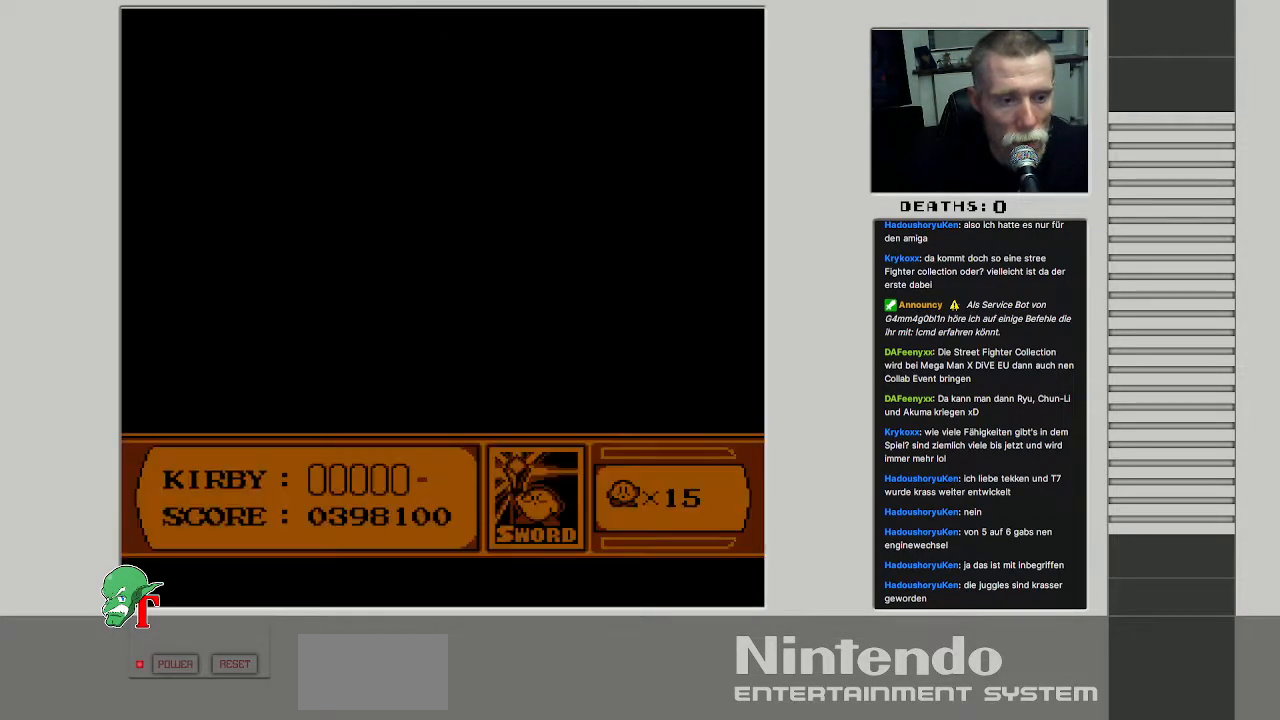
{"buttons": [], "events": []}
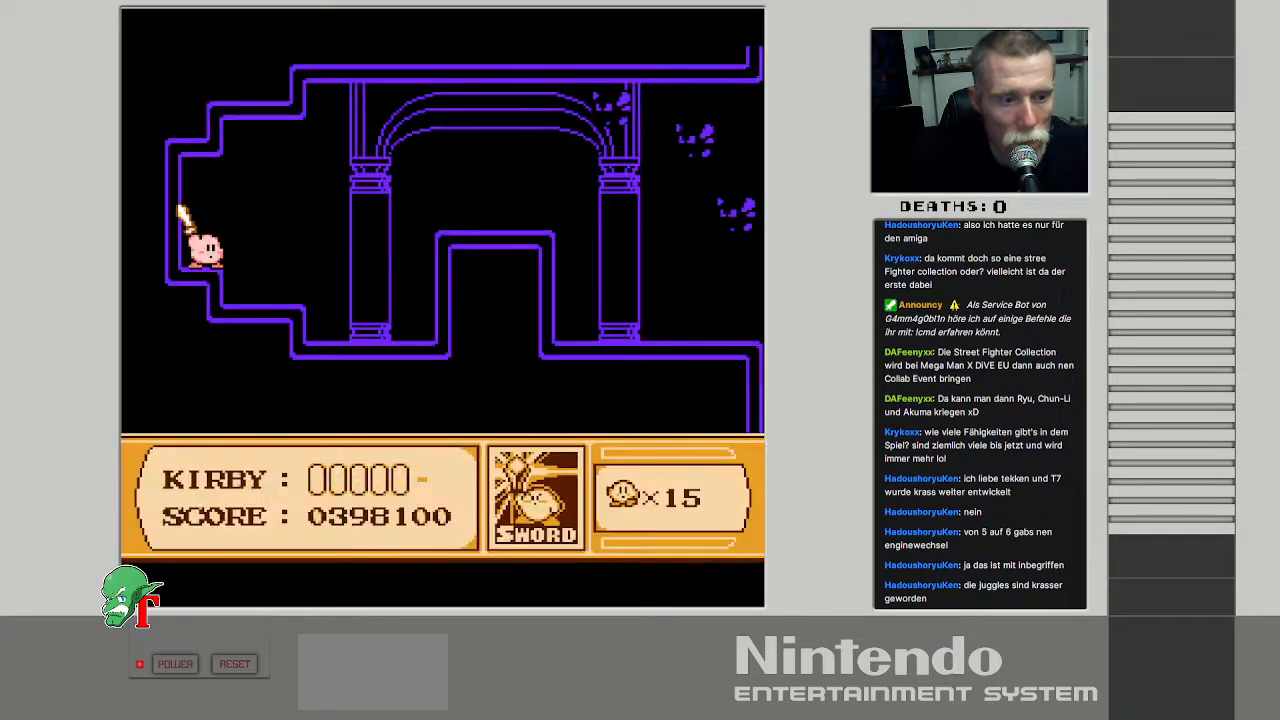
{"buttons": ["DPAD_RIGHT"], "events": [[267, "DPAD_RIGHT", "down"]]}
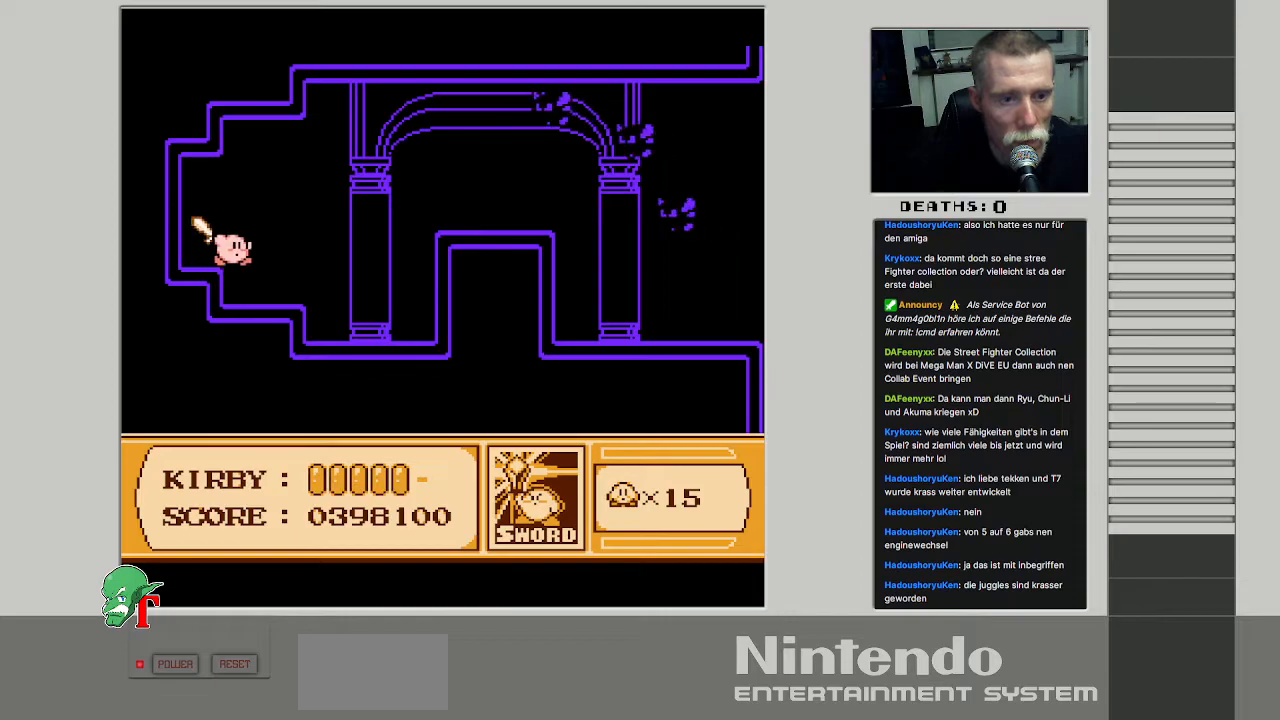
{"buttons": ["DPAD_RIGHT"], "events": [[17, "DPAD_RIGHT", "up"], [450, "DPAD_RIGHT", "down"]]}
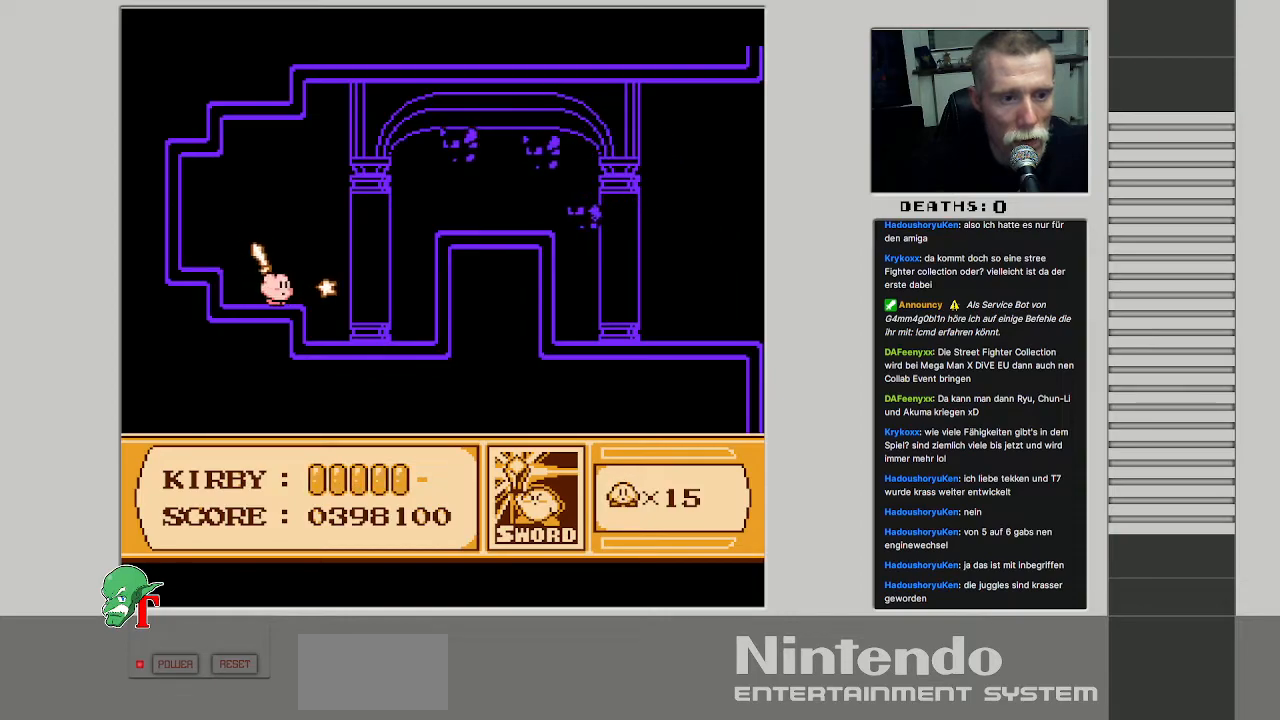
{"buttons": ["B"], "events": [[33, "A", "down"], [233, "B", "down"], [250, "A", "up"], [267, "DPAD_RIGHT", "up"], [333, "B", "up"], [433, "B", "down"]]}
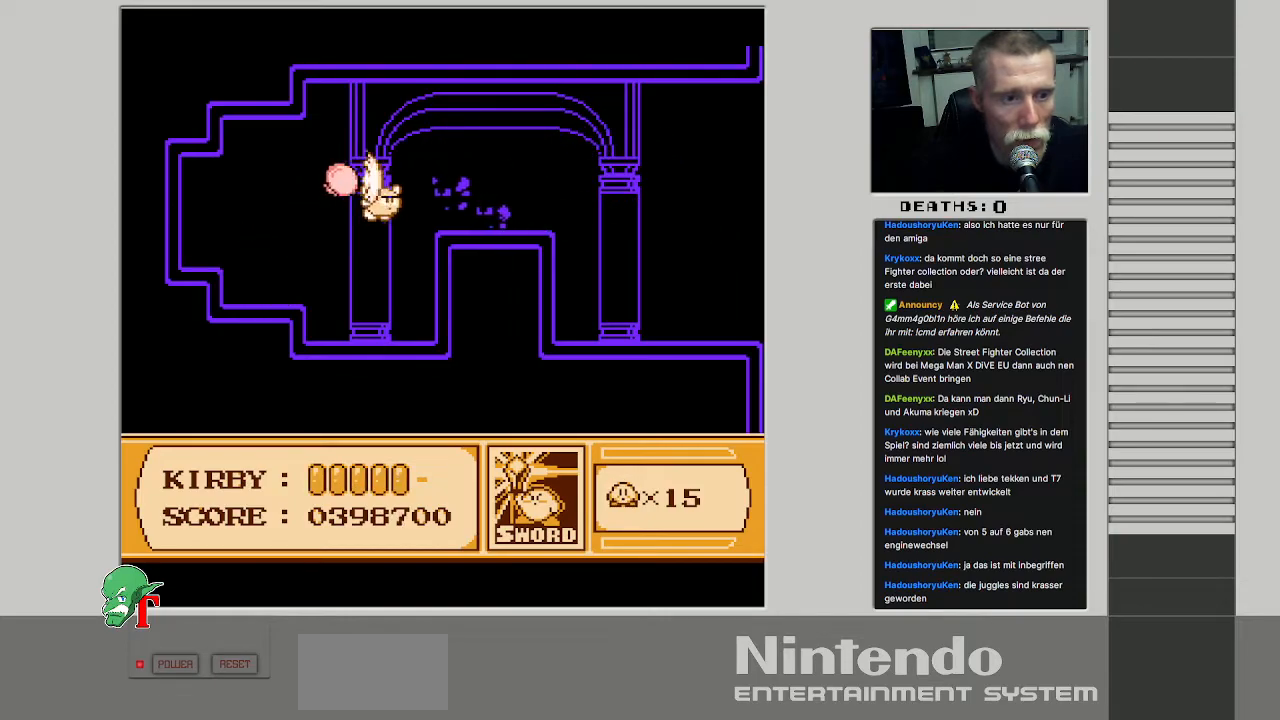
{"buttons": ["B"], "events": [[17, "B", "up"], [83, "B", "down"], [183, "B", "up"], [267, "B", "down"], [367, "B", "up"], [417, "B", "down"]]}
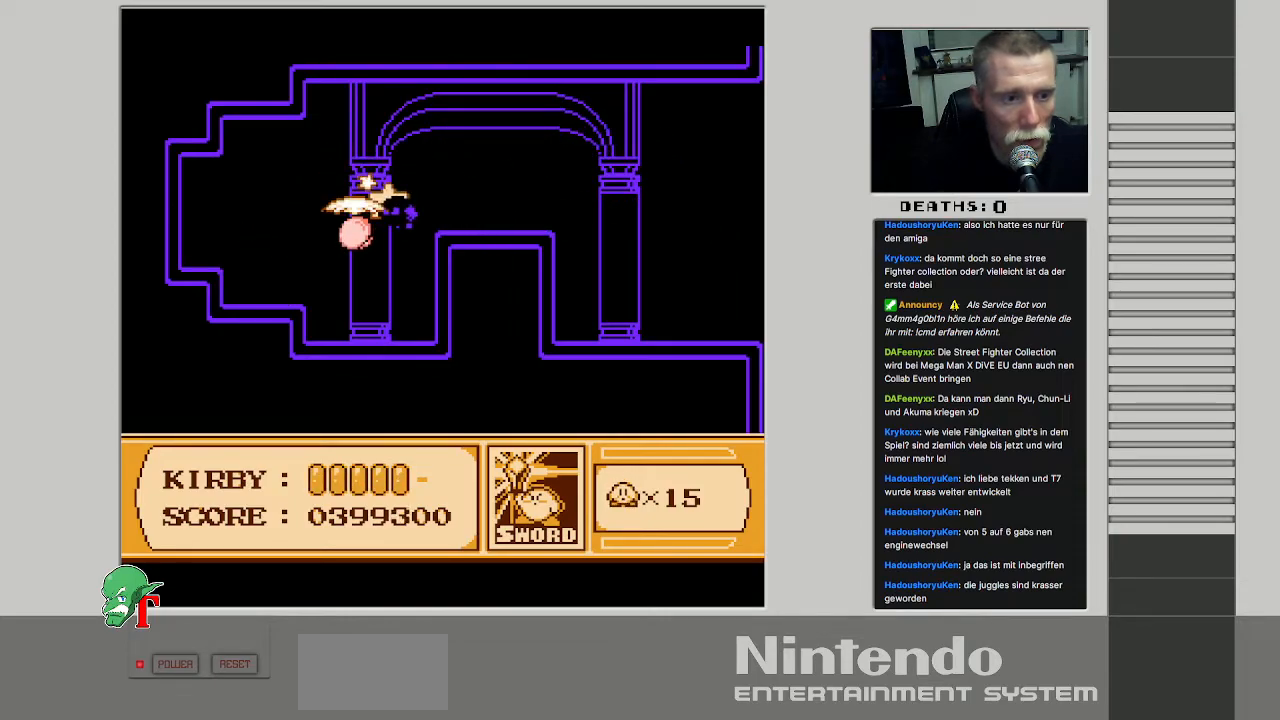
{"buttons": ["DPAD_UP", "DPAD_RIGHT"], "events": [[100, "B", "up"], [150, "B", "down"], [250, "B", "up"], [317, "DPAD_RIGHT", "down"], [483, "DPAD_UP", "down"]]}
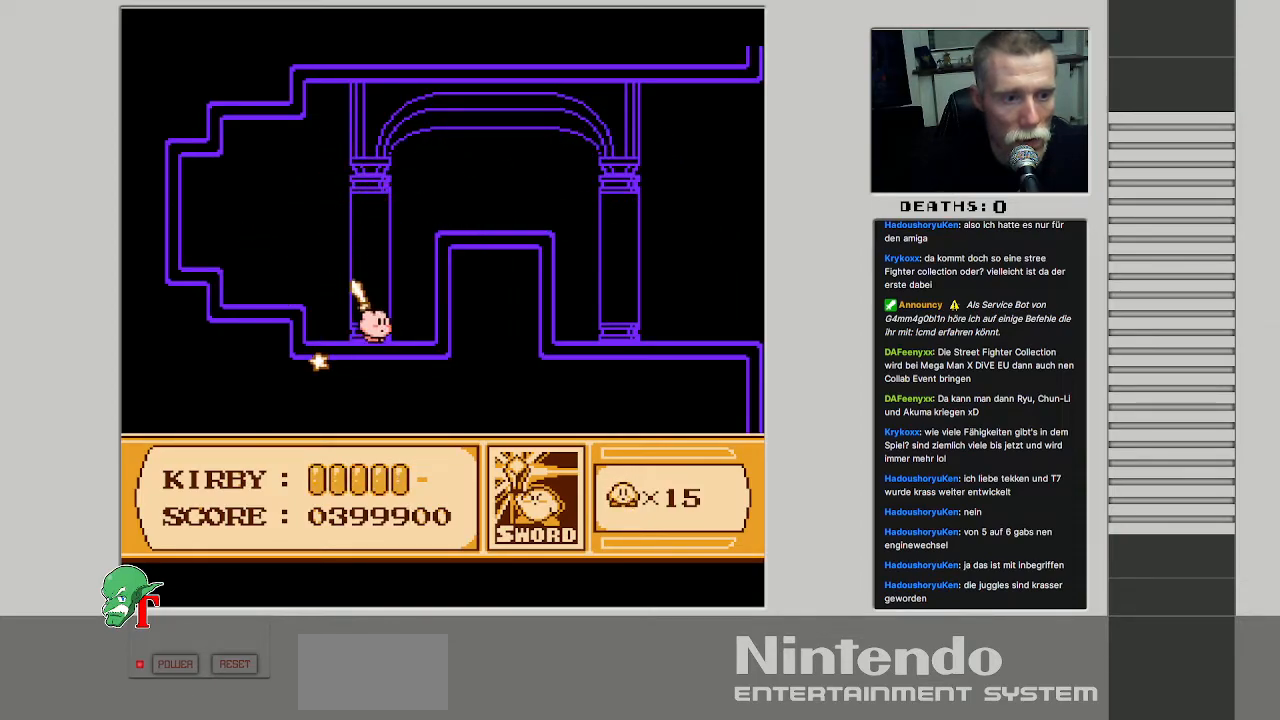
{"buttons": ["DPAD_UP", "DPAD_RIGHT"], "events": []}
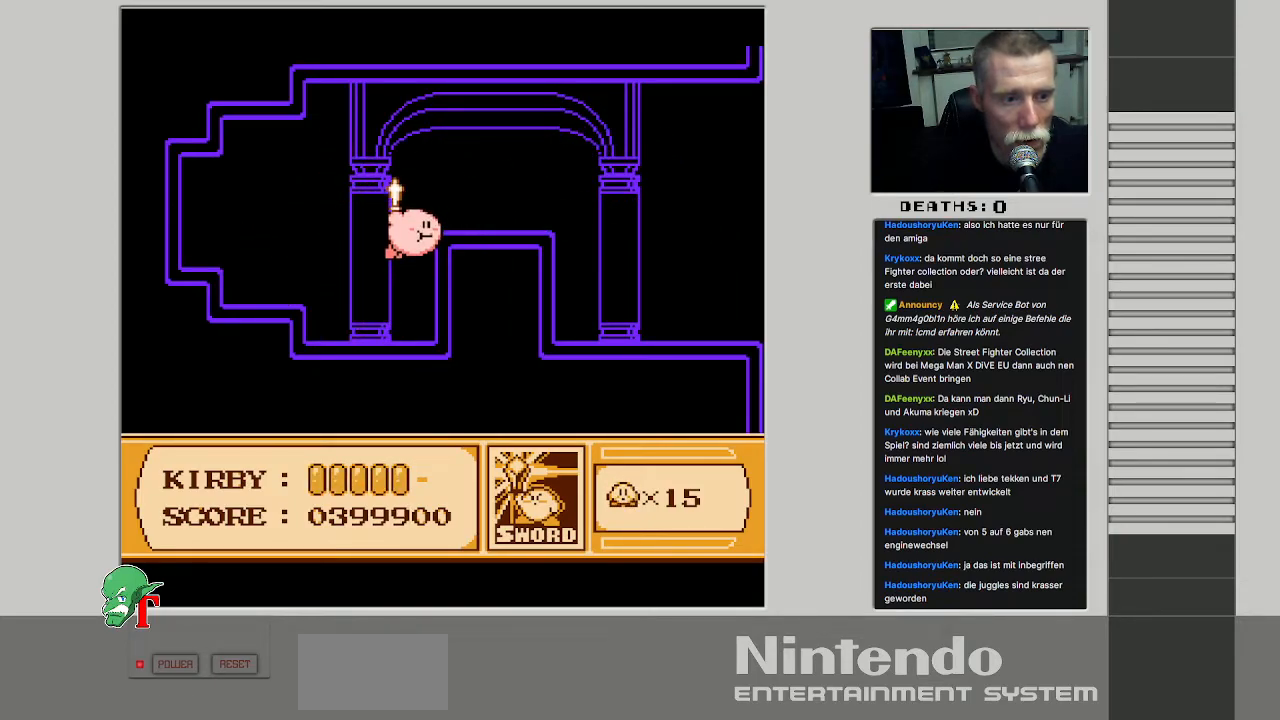
{"buttons": ["DPAD_RIGHT"], "events": [[200, "B", "down"], [200, "DPAD_UP", "up"], [350, "B", "up"]]}
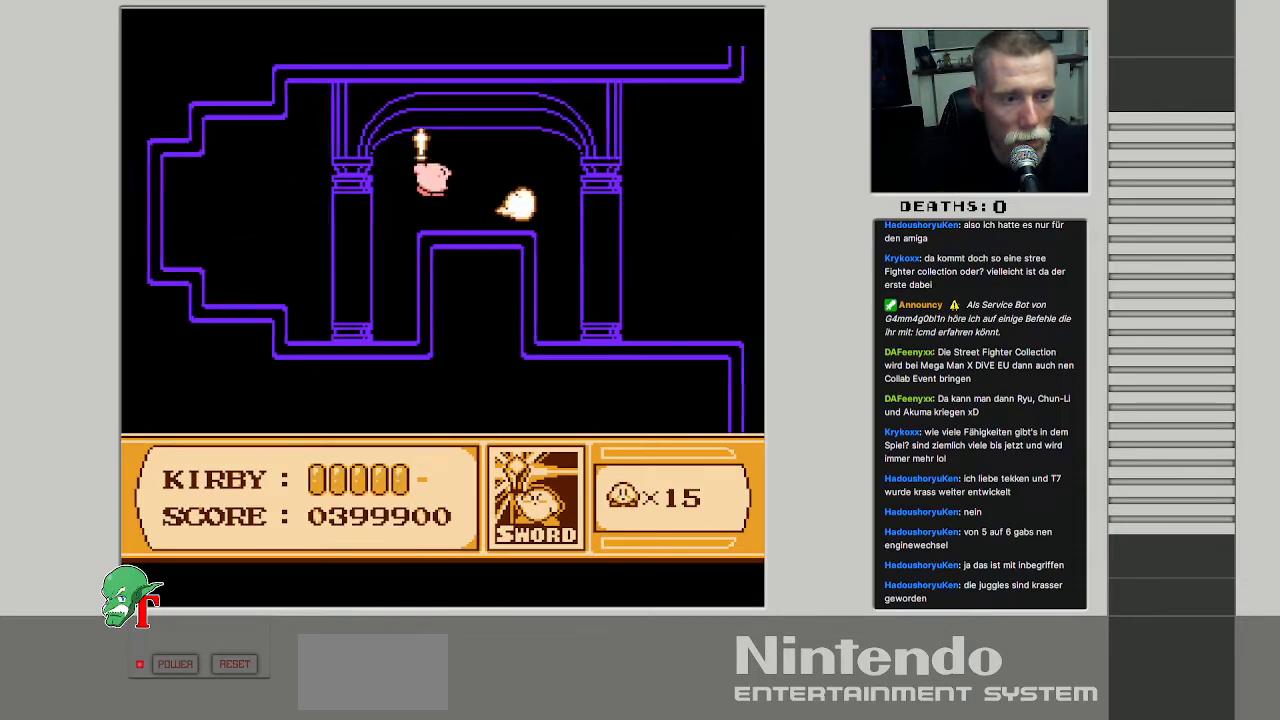
{"buttons": ["DPAD_UP", "DPAD_RIGHT"], "events": [[317, "DPAD_RIGHT", "up"], [317, "DPAD_UP", "down"], [483, "DPAD_RIGHT", "down"]]}
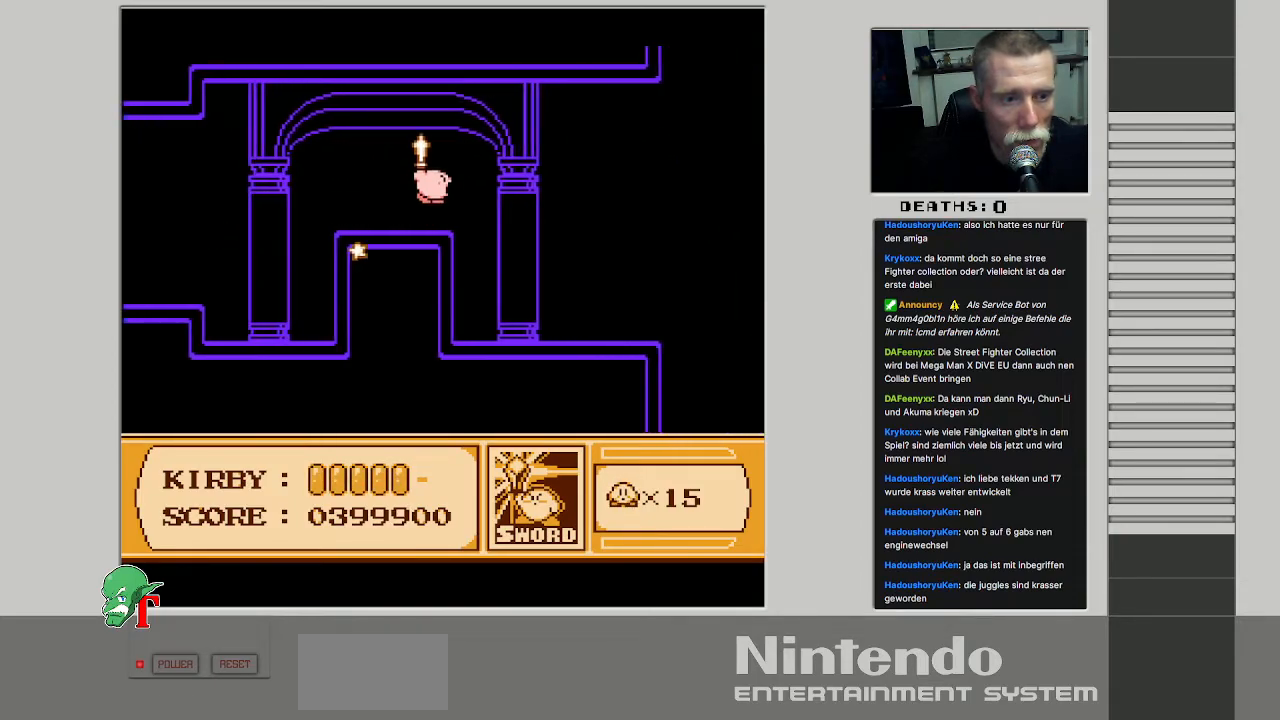
{"buttons": ["DPAD_RIGHT"], "events": [[17, "DPAD_UP", "up"], [283, "B", "down"], [483, "B", "up"]]}
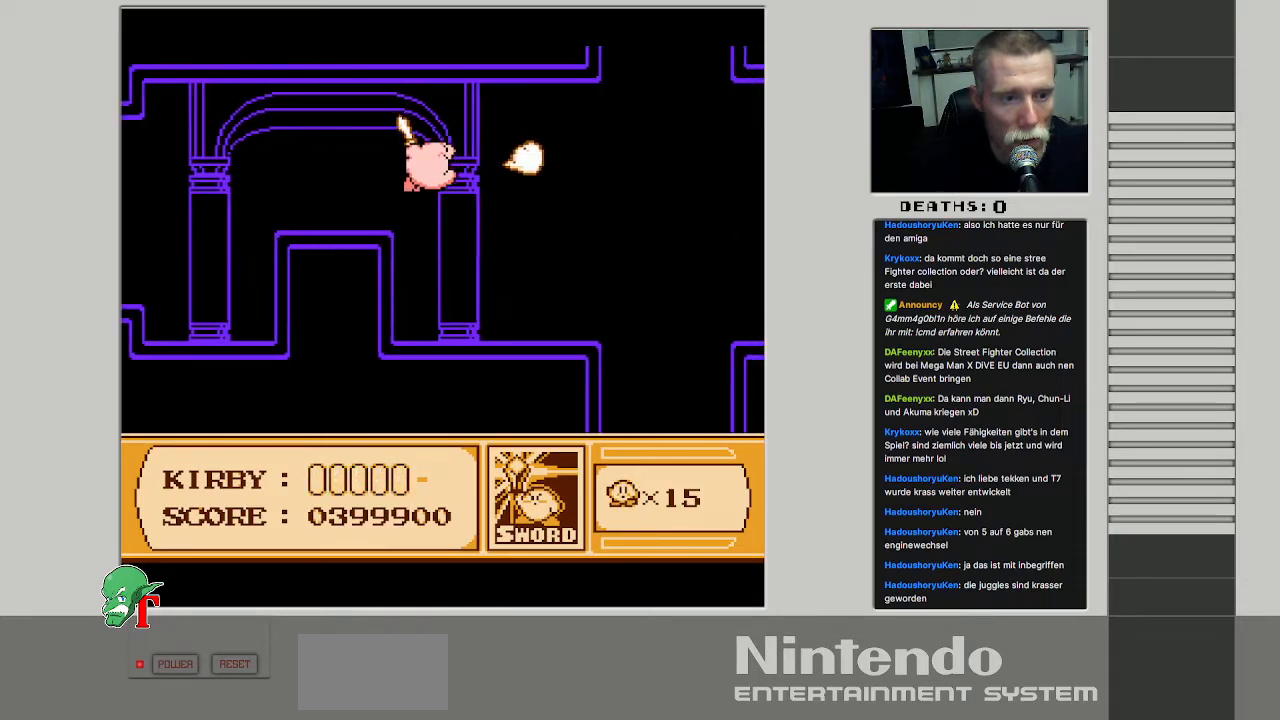
{"buttons": [], "events": [[383, "DPAD_RIGHT", "up"]]}
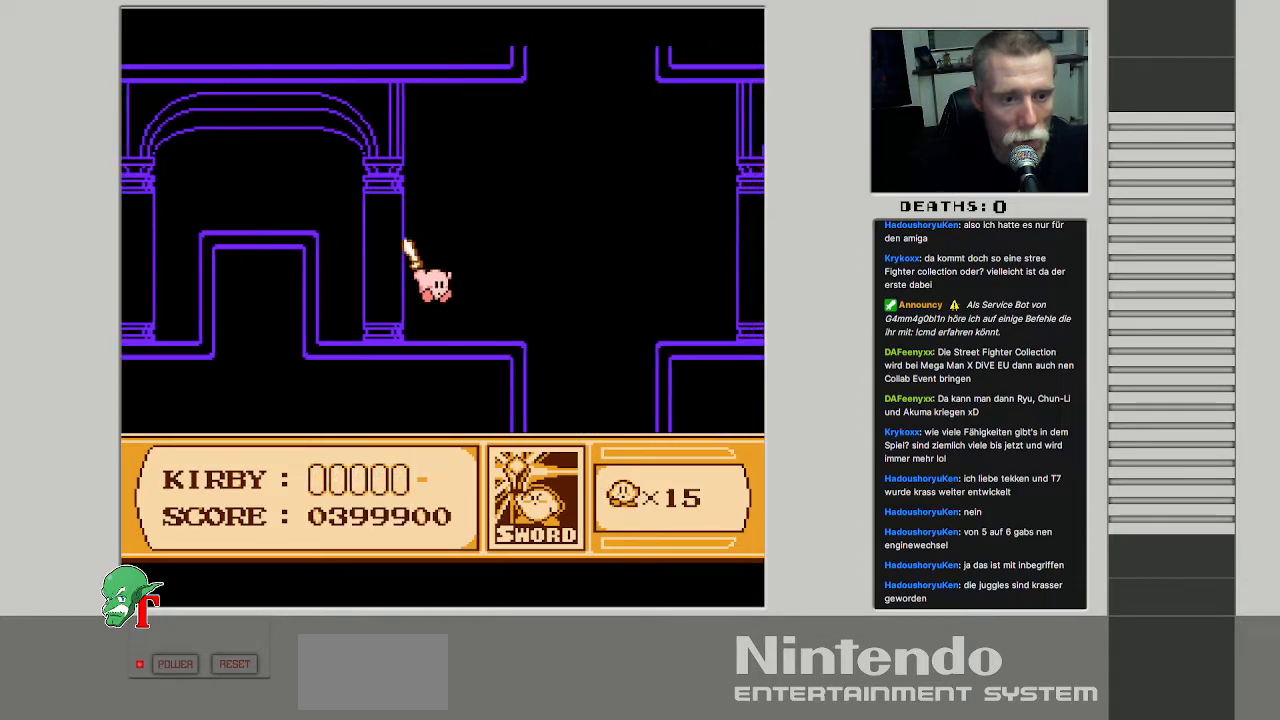
{"buttons": [], "events": [[267, "DPAD_RIGHT", "down"], [350, "DPAD_RIGHT", "up"]]}
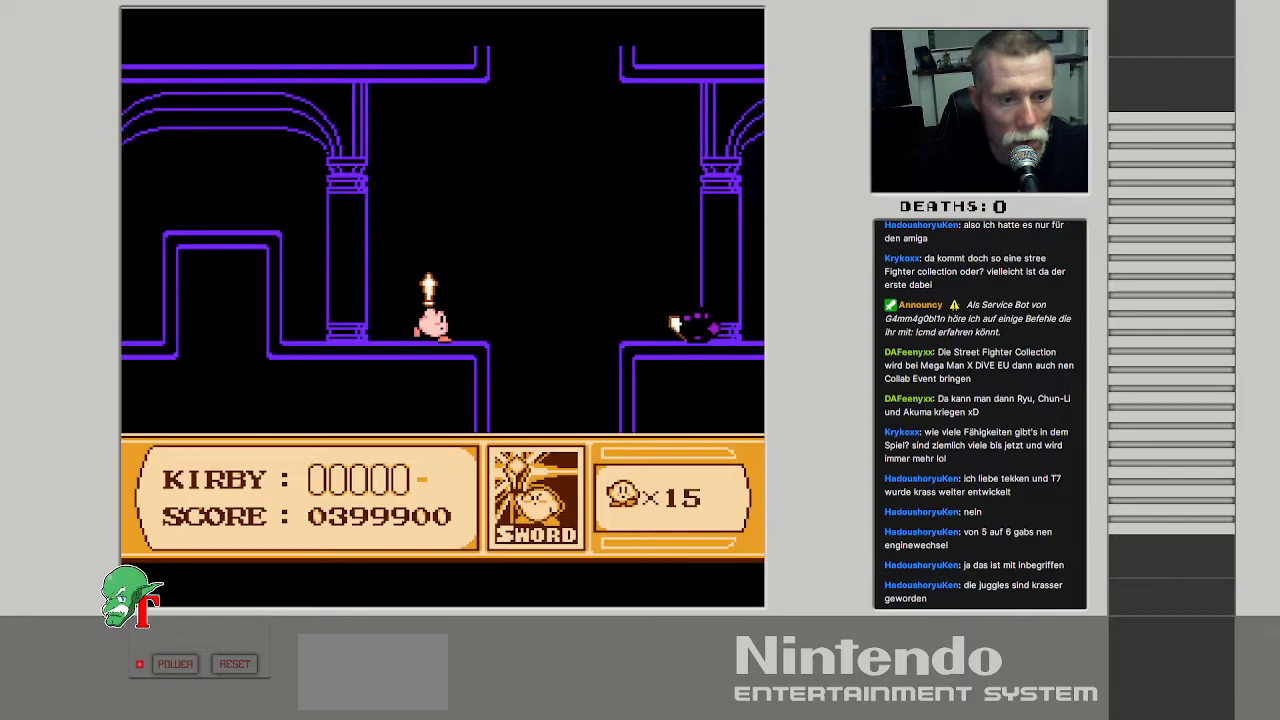
{"buttons": ["DPAD_RIGHT"], "events": [[133, "DPAD_RIGHT", "down"], [217, "DPAD_RIGHT", "up"], [500, "DPAD_RIGHT", "down"]]}
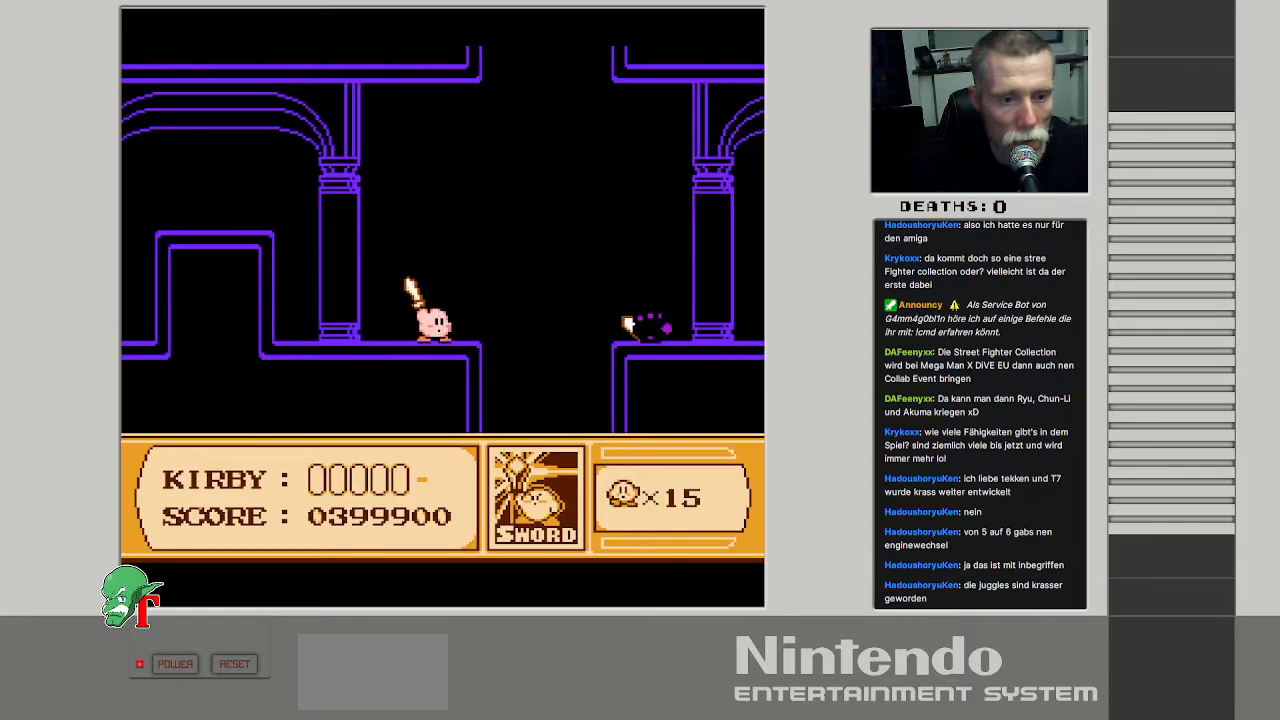
{"buttons": ["A", "DPAD_RIGHT"], "events": [[50, "DPAD_RIGHT", "up"], [167, "DPAD_RIGHT", "down"], [250, "A", "down"]]}
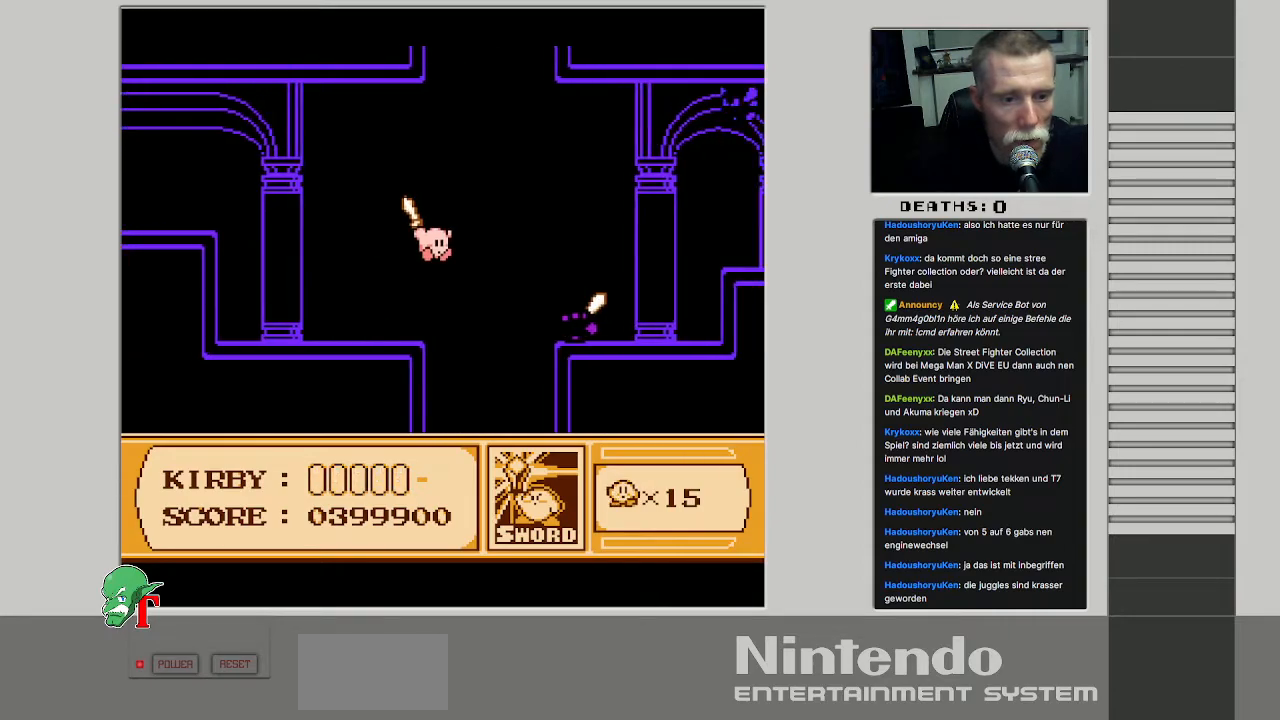
{"buttons": ["B", "DPAD_RIGHT"], "events": [[233, "A", "up"], [450, "B", "down"]]}
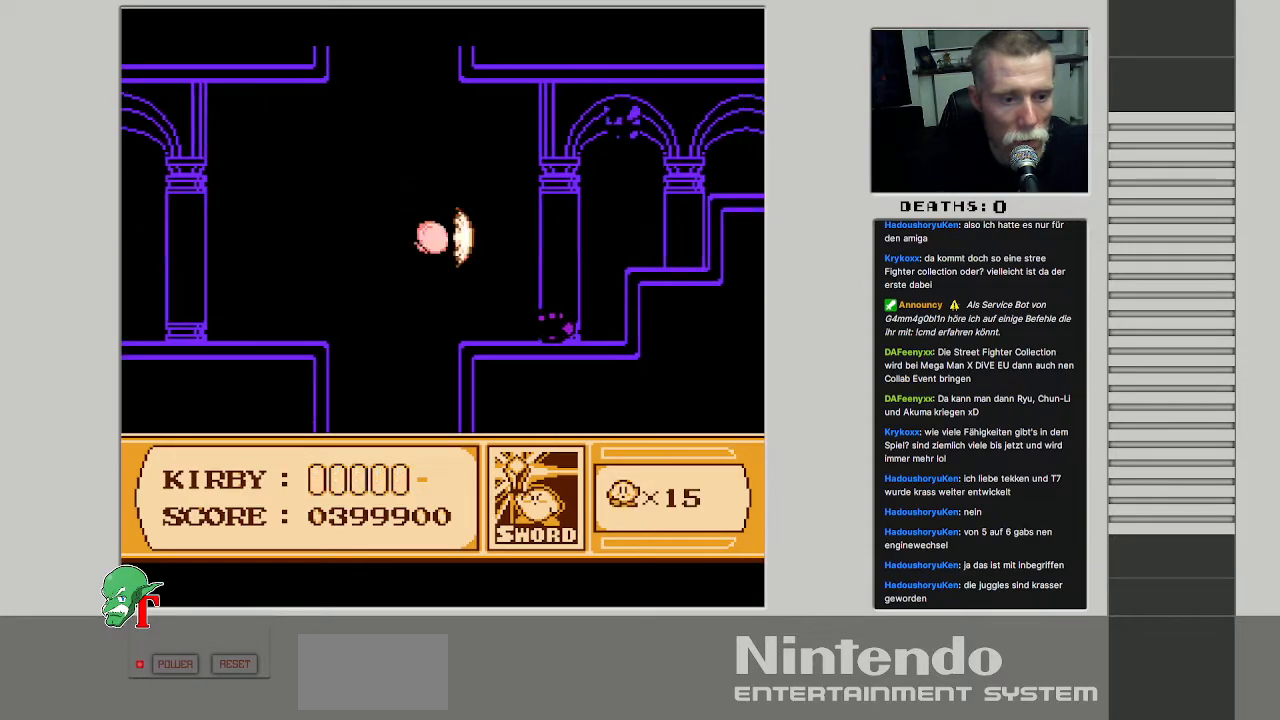
{"buttons": [], "events": [[50, "B", "up"], [183, "B", "down"], [233, "B", "up"], [250, "DPAD_RIGHT", "up"], [317, "B", "down"], [400, "B", "up"]]}
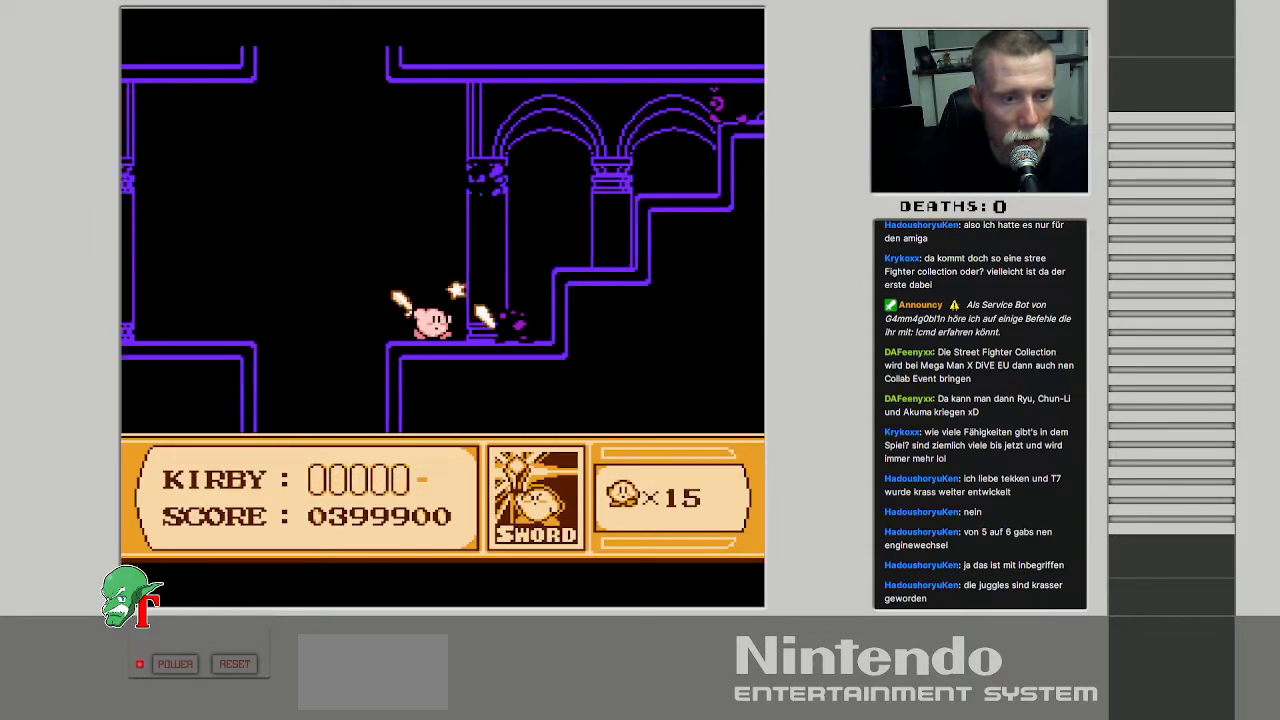
{"buttons": ["DPAD_RIGHT"], "events": [[183, "B", "down"], [250, "DPAD_RIGHT", "down"], [283, "B", "up"]]}
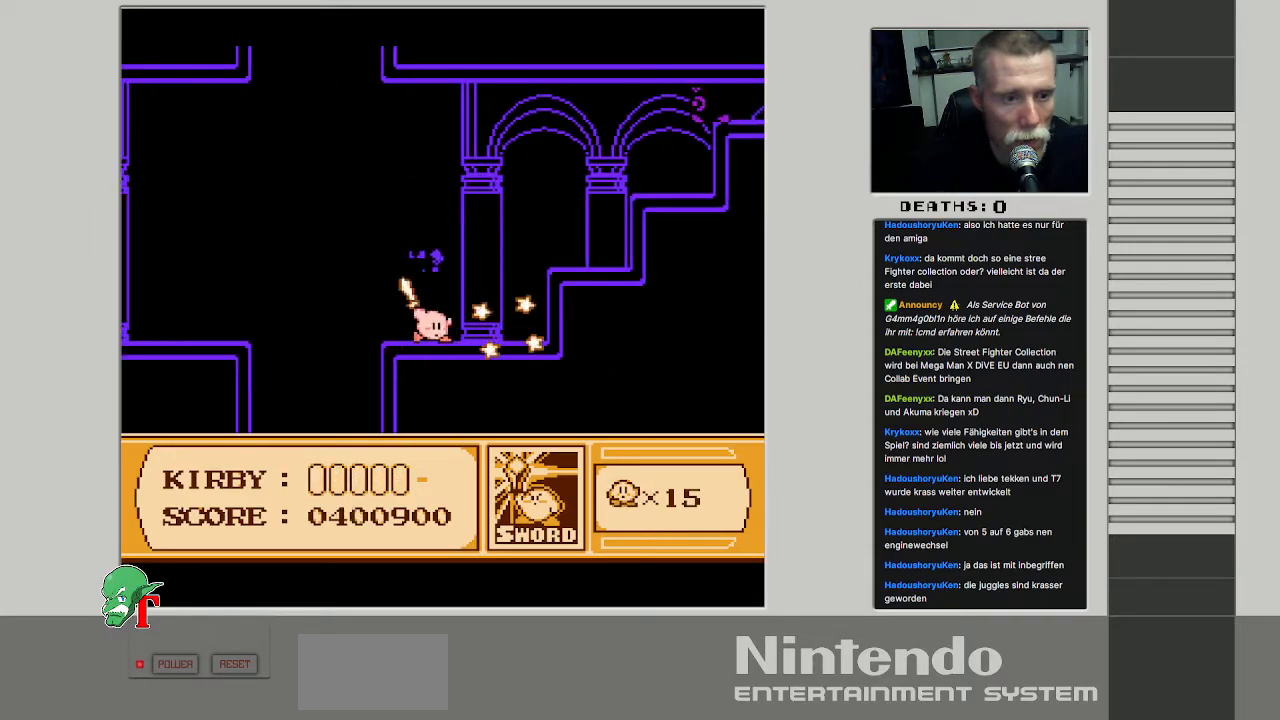
{"buttons": ["DPAD_RIGHT"], "events": []}
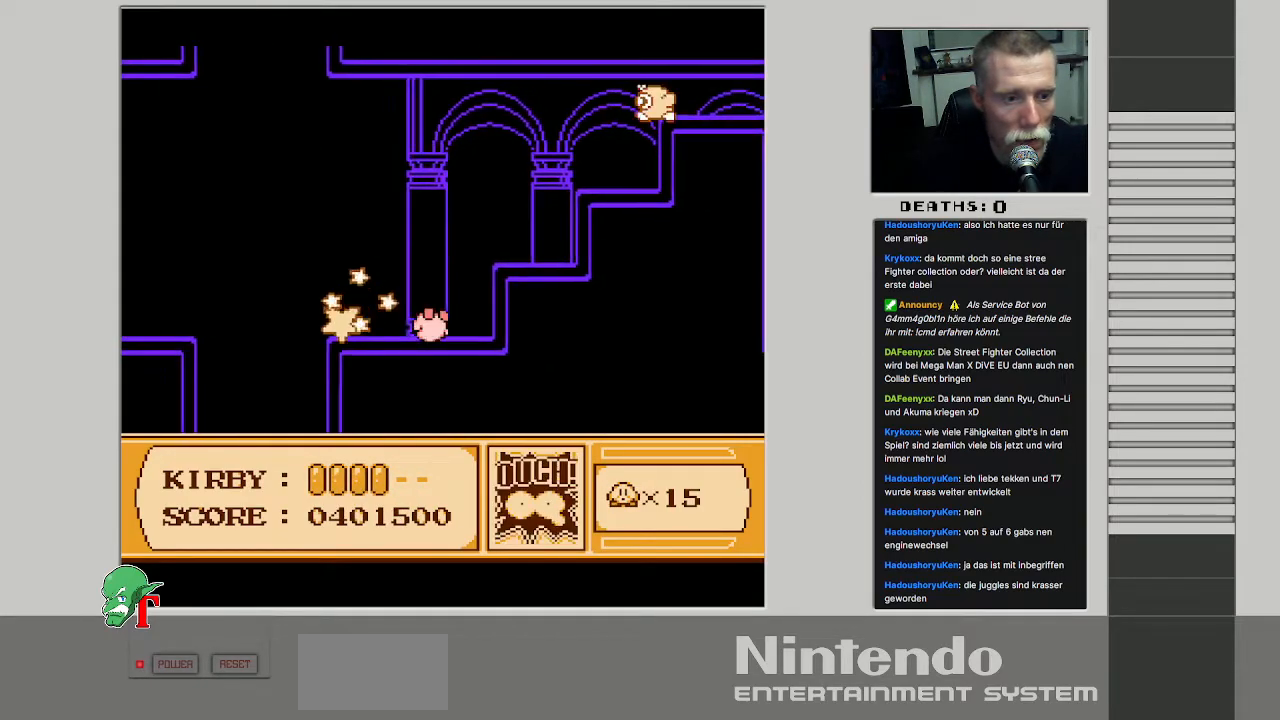
{"buttons": ["A"], "events": [[117, "DPAD_RIGHT", "up"], [267, "DPAD_LEFT", "down"], [400, "DPAD_LEFT", "up"], [483, "A", "down"]]}
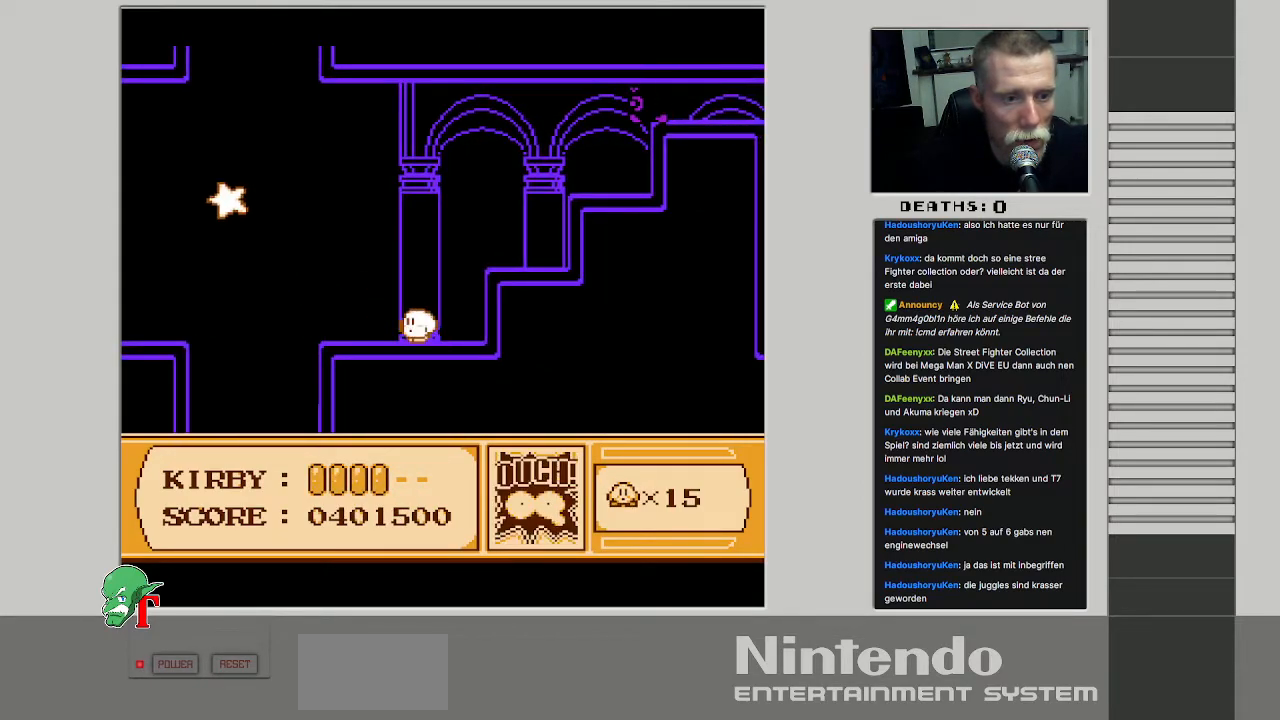
{"buttons": ["A", "DPAD_RIGHT"], "events": [[17, "DPAD_RIGHT", "down"]]}